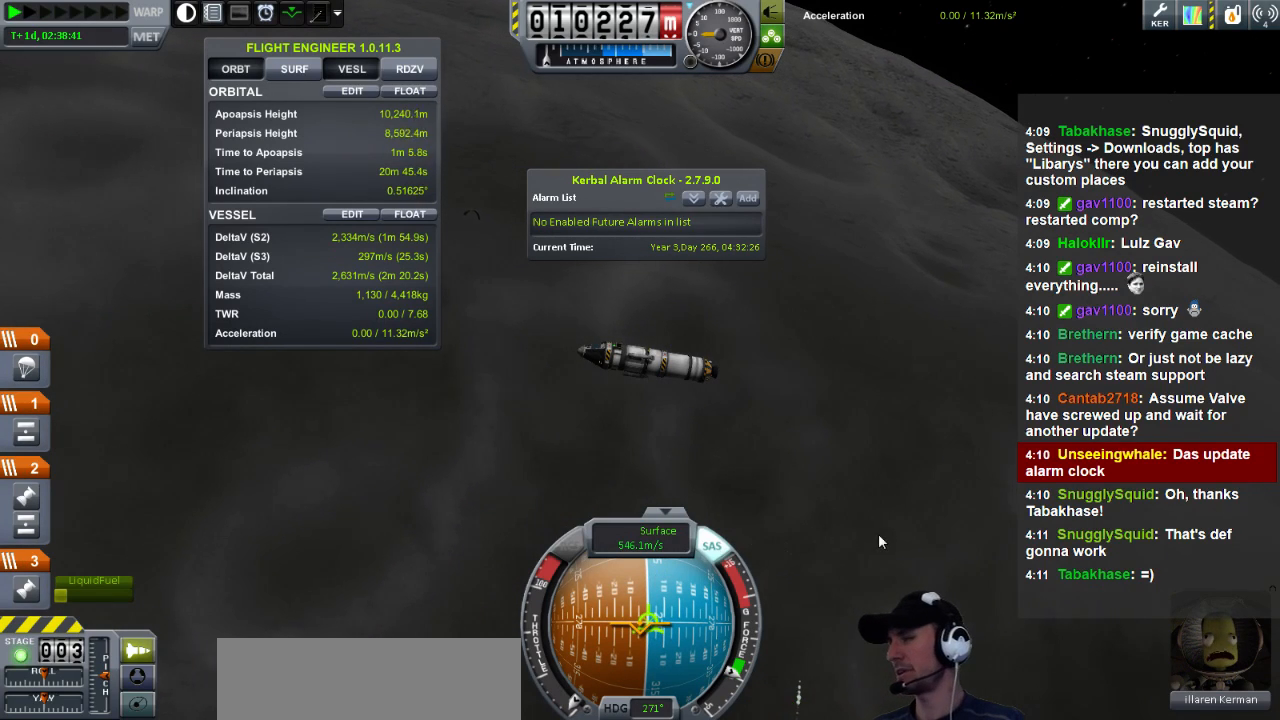
Gameplay with keyboard; each line is a JSON object with the keys held at the frame after it. "events" lists presses ("down") and releases ("up") of "a", "d", "e", "h", "i", "j", "k", "l", "n", "q", "s" and "w" between this image and that frame as [ms after this image, input, new state], when the widget could be followed in between. No other keys are recorded. Mouse input is not recorded.
{"keys": ["d"], "events": [[240, "d", "down"]]}
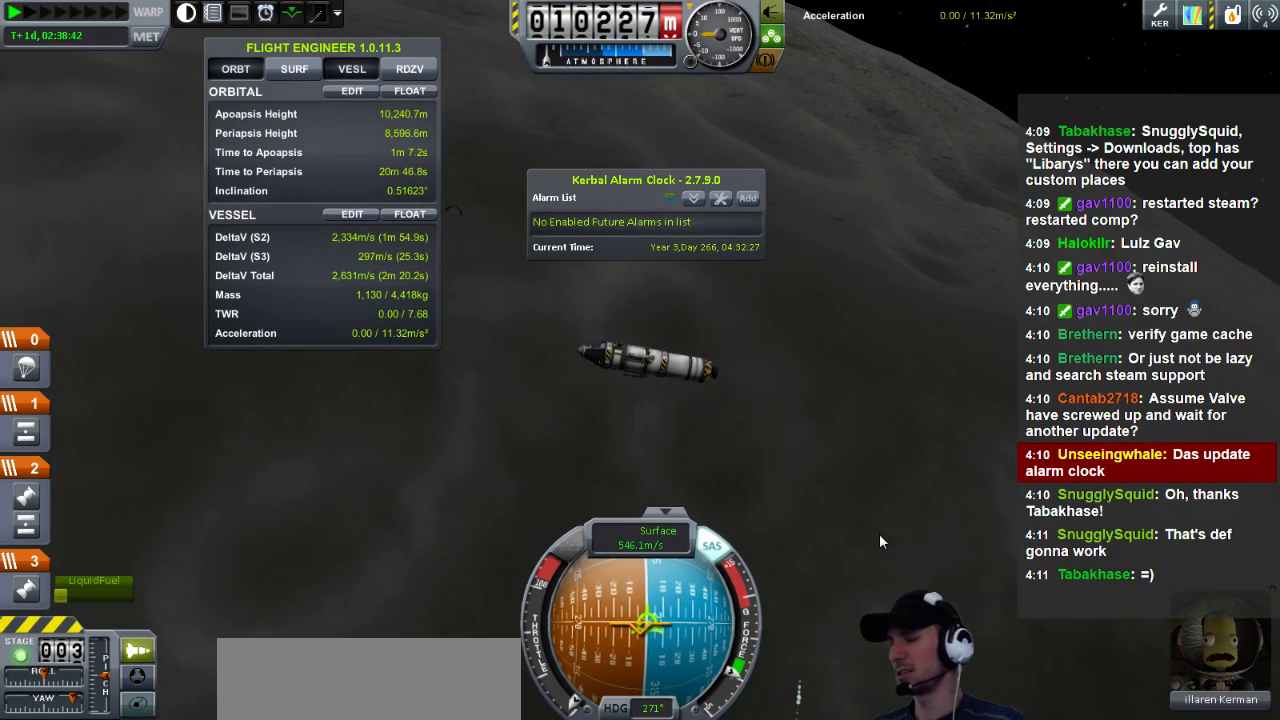
{"keys": ["d"], "events": []}
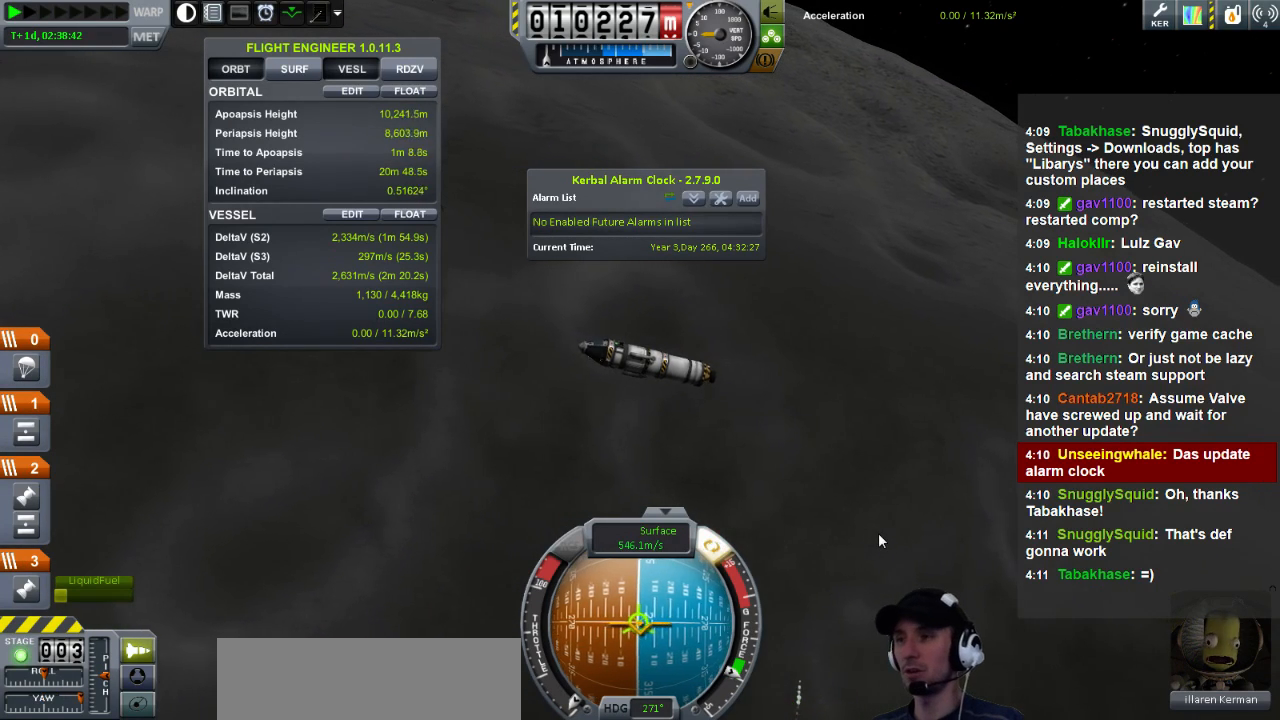
{"keys": ["d"], "events": []}
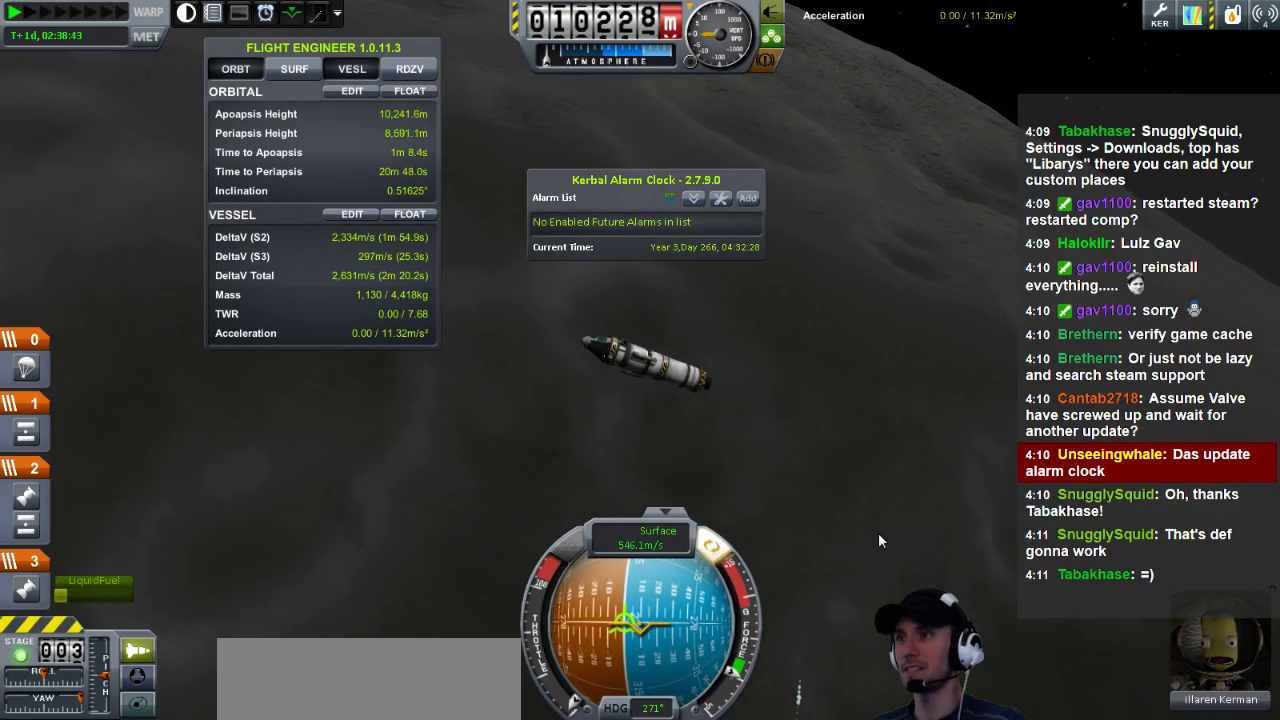
{"keys": ["d"], "events": []}
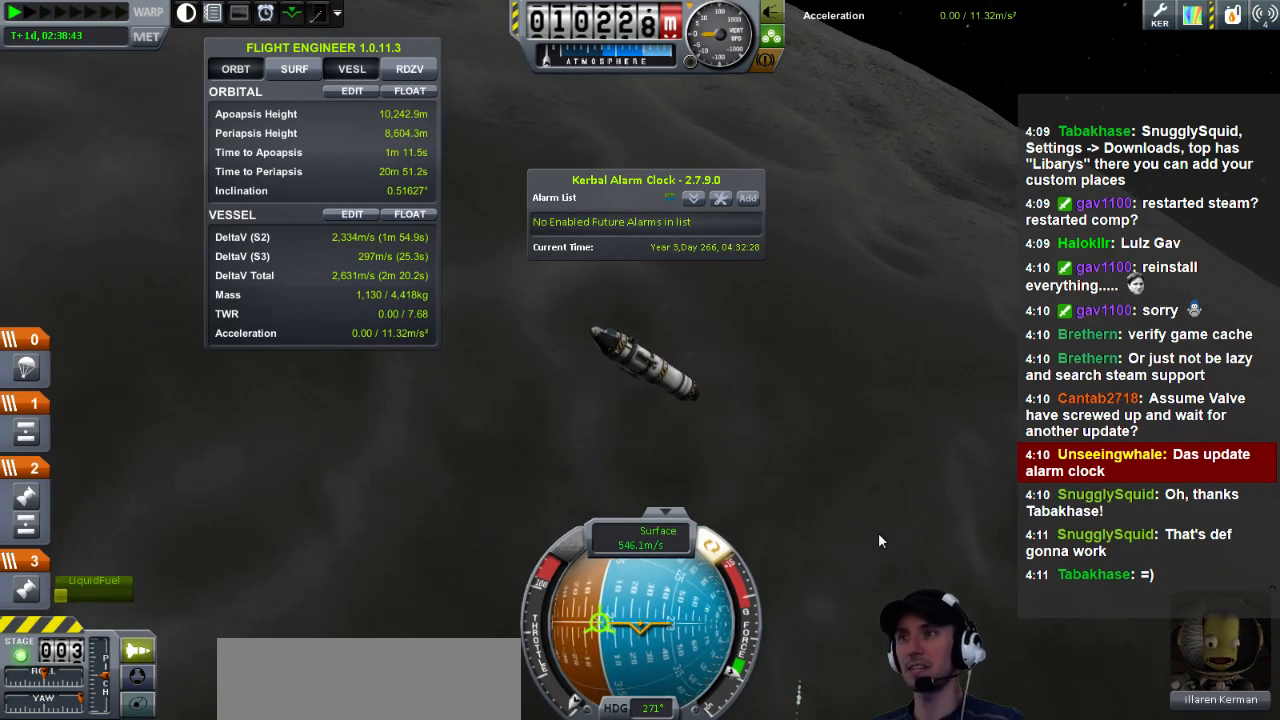
{"keys": ["d"], "events": []}
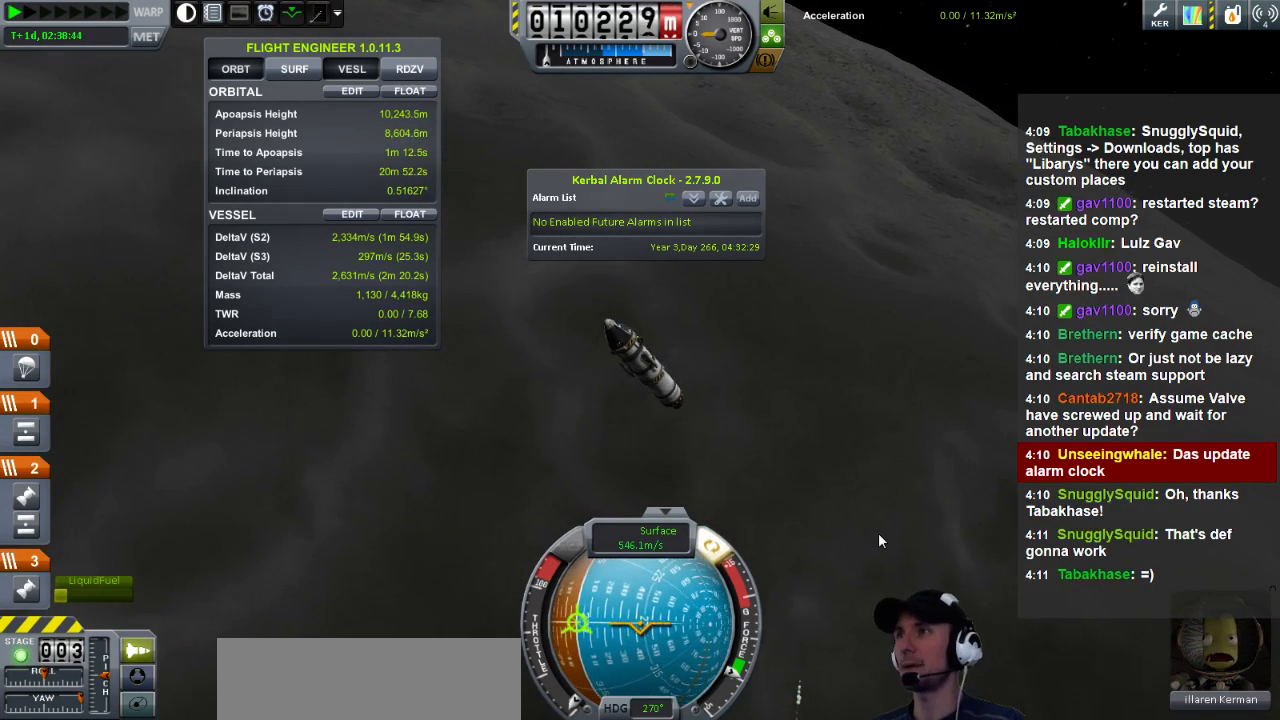
{"keys": [], "events": [[440, "d", "up"]]}
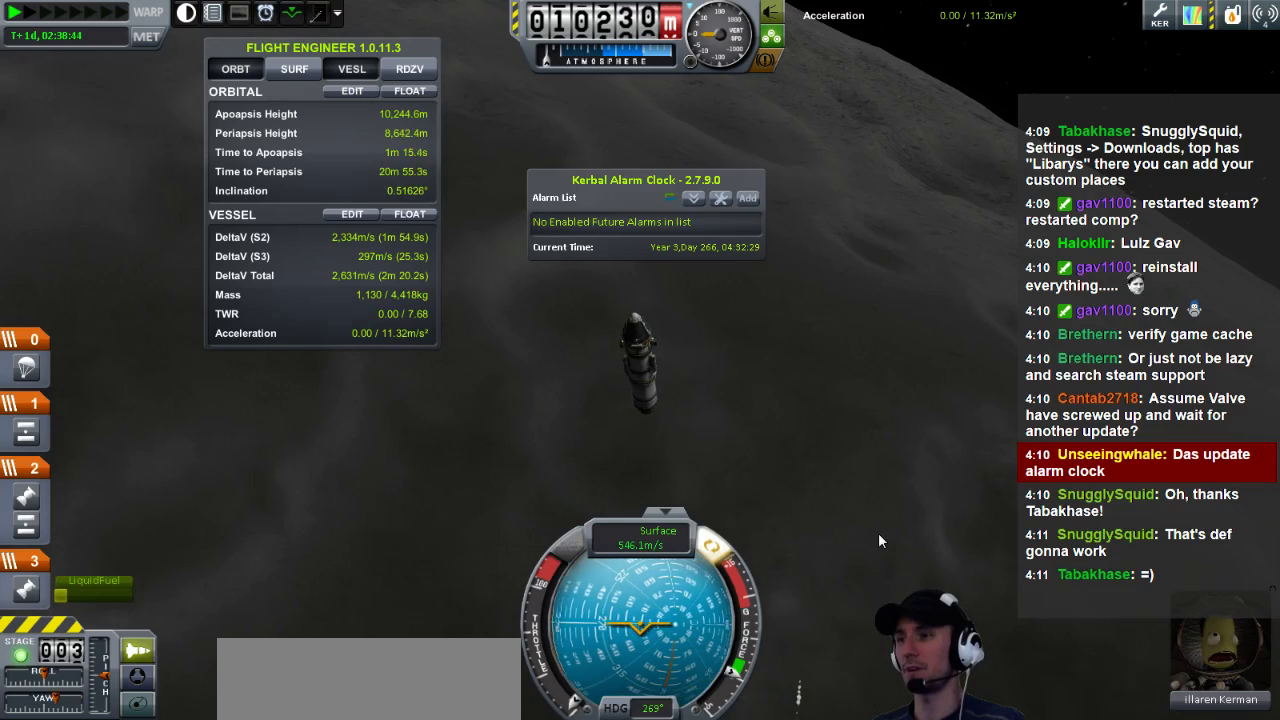
{"keys": [], "events": []}
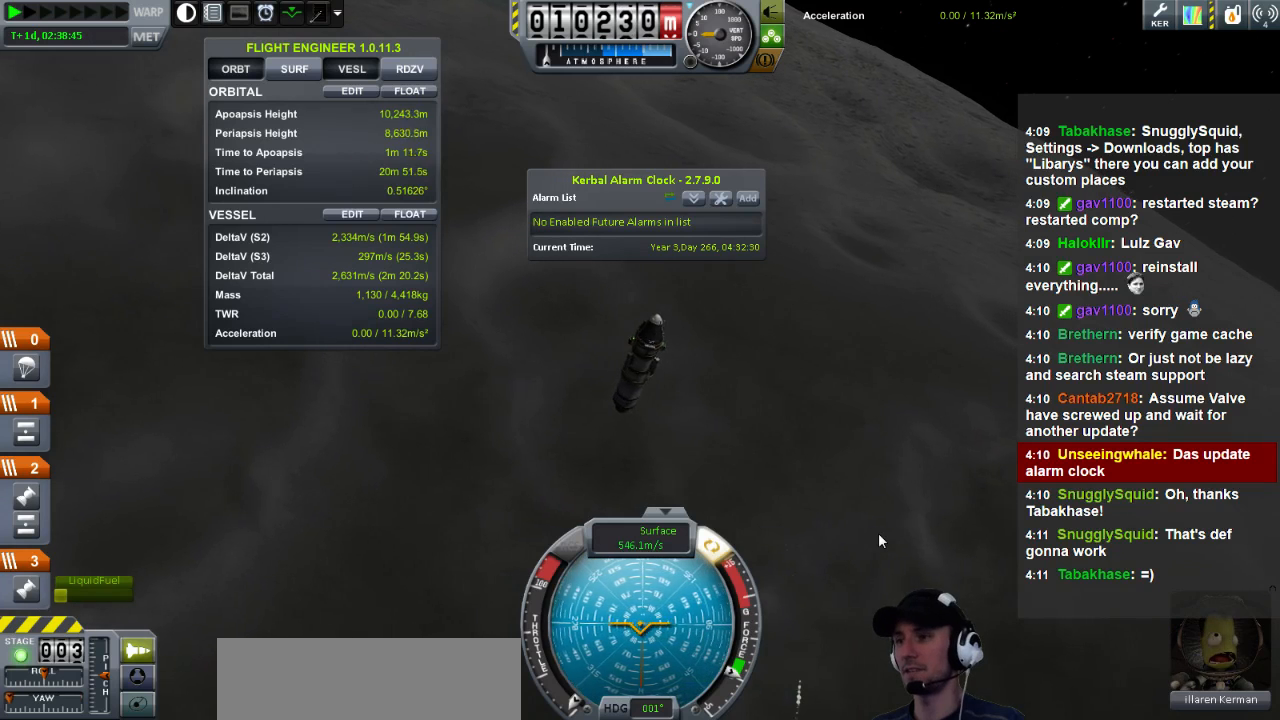
{"keys": [], "events": []}
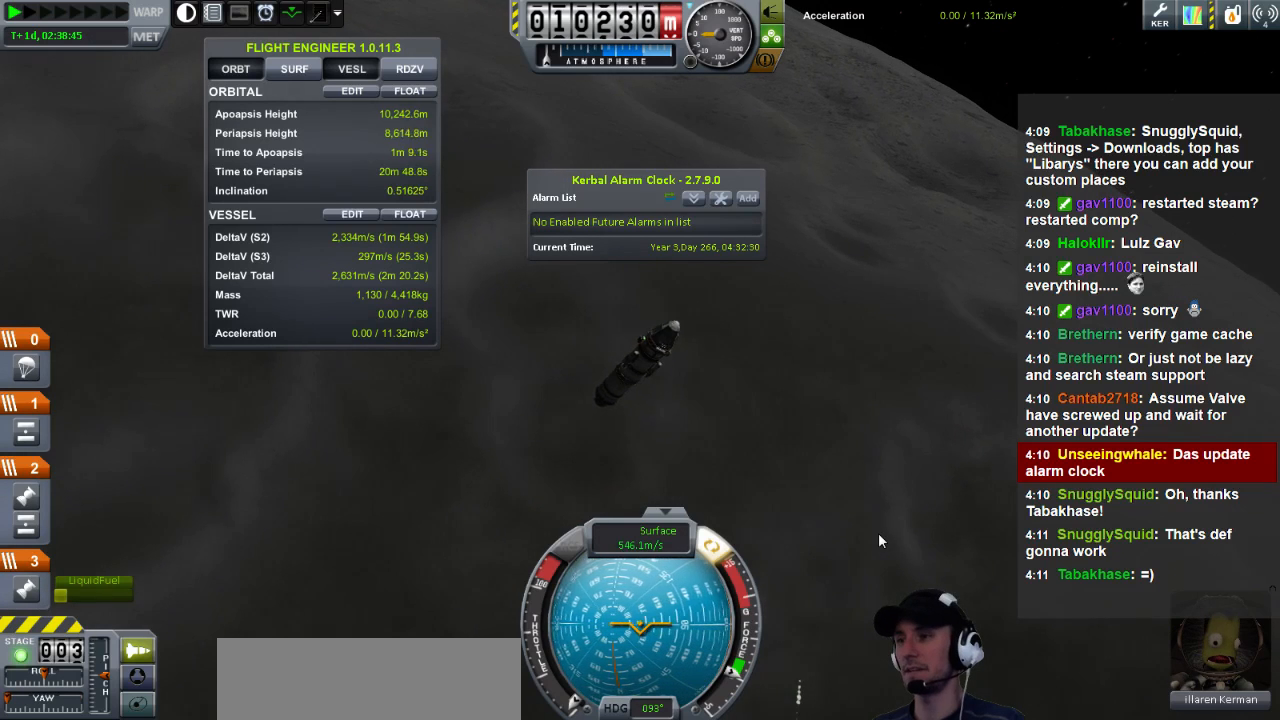
{"keys": [], "events": [[40, "d", "down"], [360, "d", "up"]]}
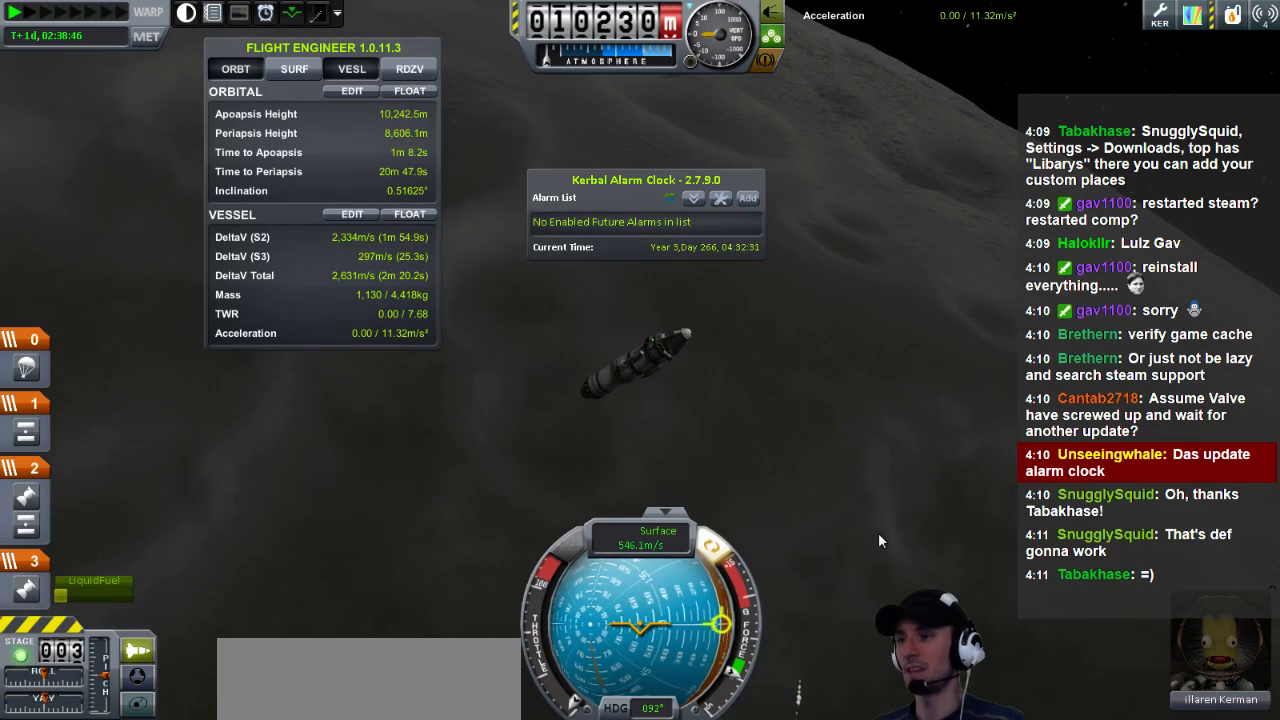
{"keys": [], "events": []}
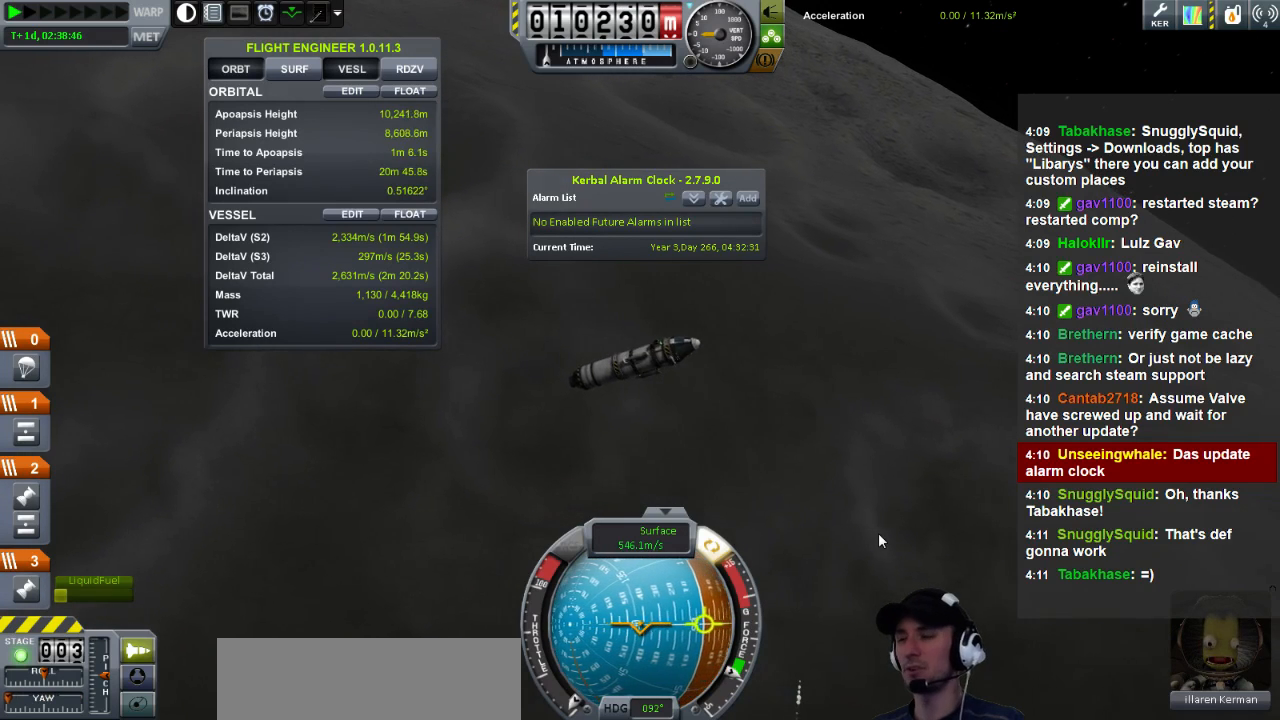
{"keys": ["d"], "events": [[400, "d", "down"]]}
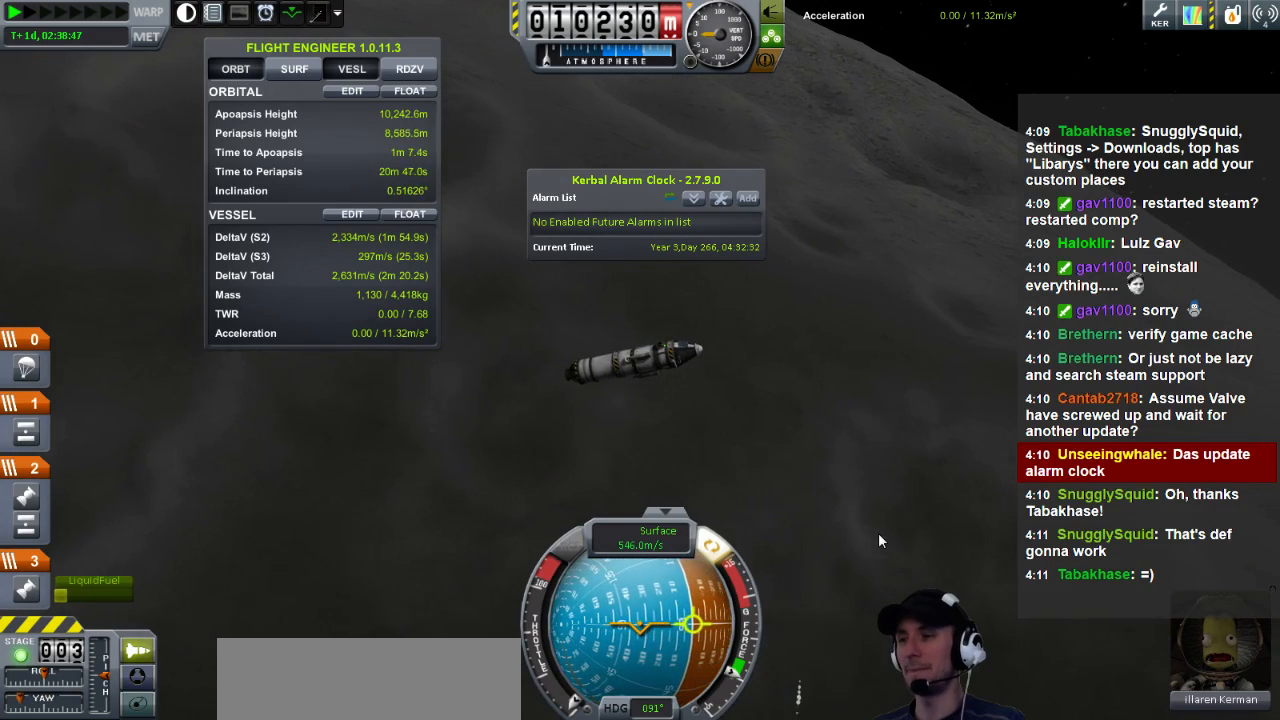
{"keys": [], "events": [[400, "d", "up"]]}
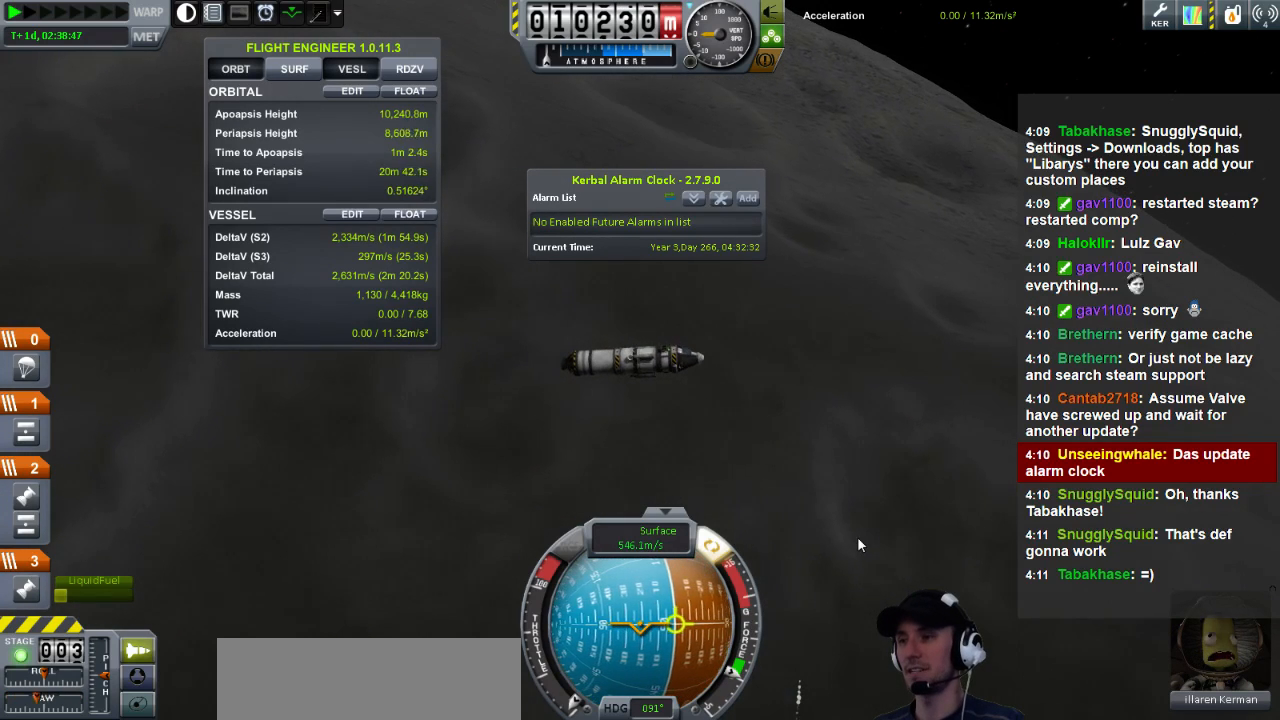
{"keys": [], "events": []}
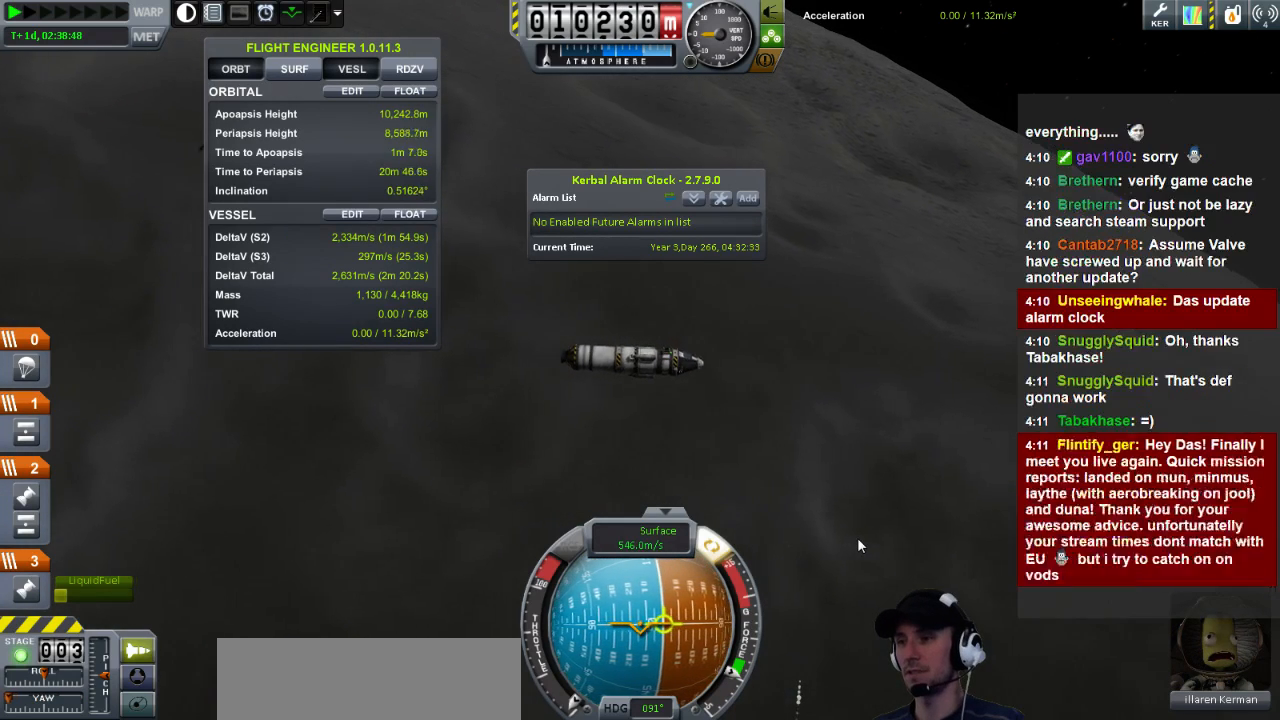
{"keys": ["d"], "events": [[520, "d", "down"]]}
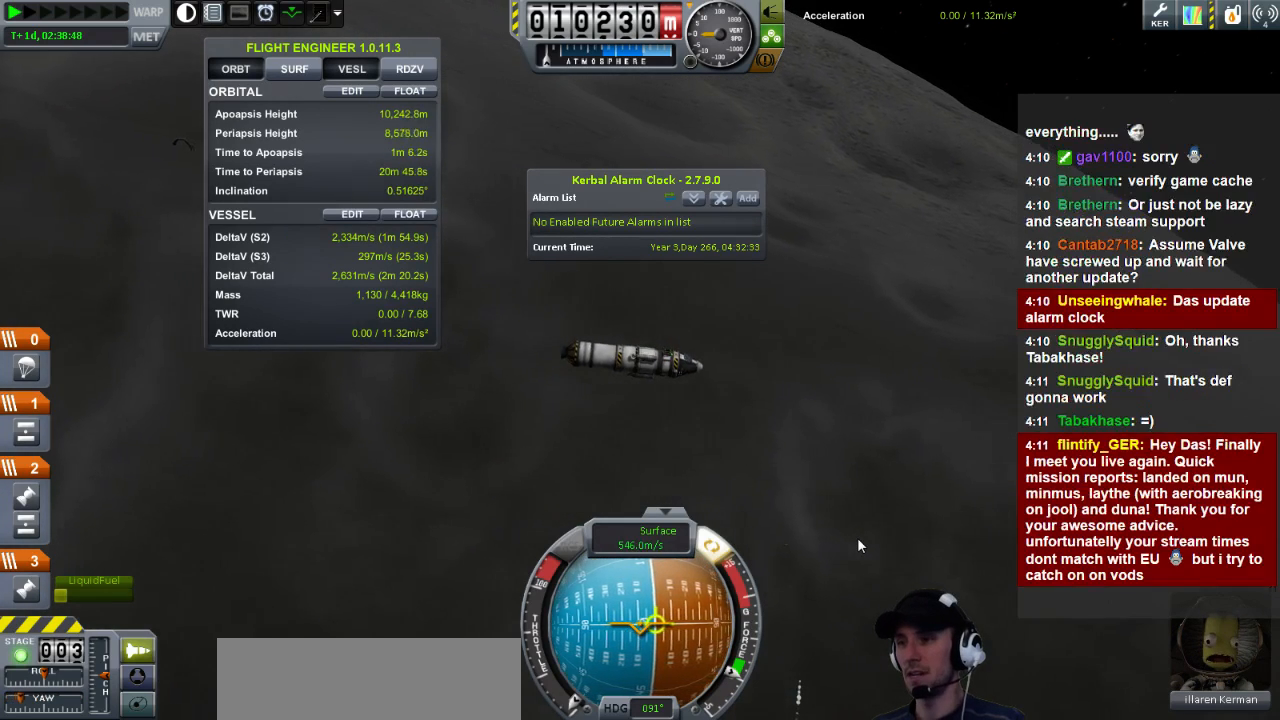
{"keys": ["d"], "events": [[240, "d", "up"], [440, "d", "down"]]}
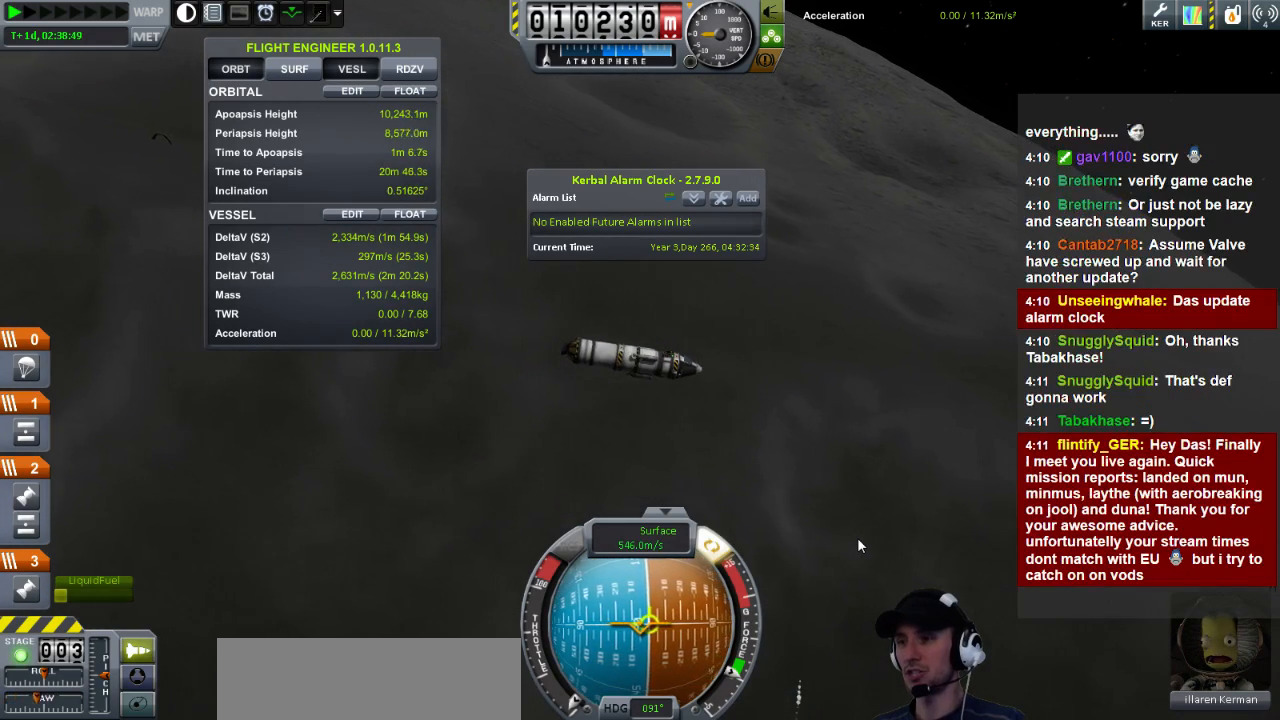
{"keys": [], "events": [[80, "d", "up"]]}
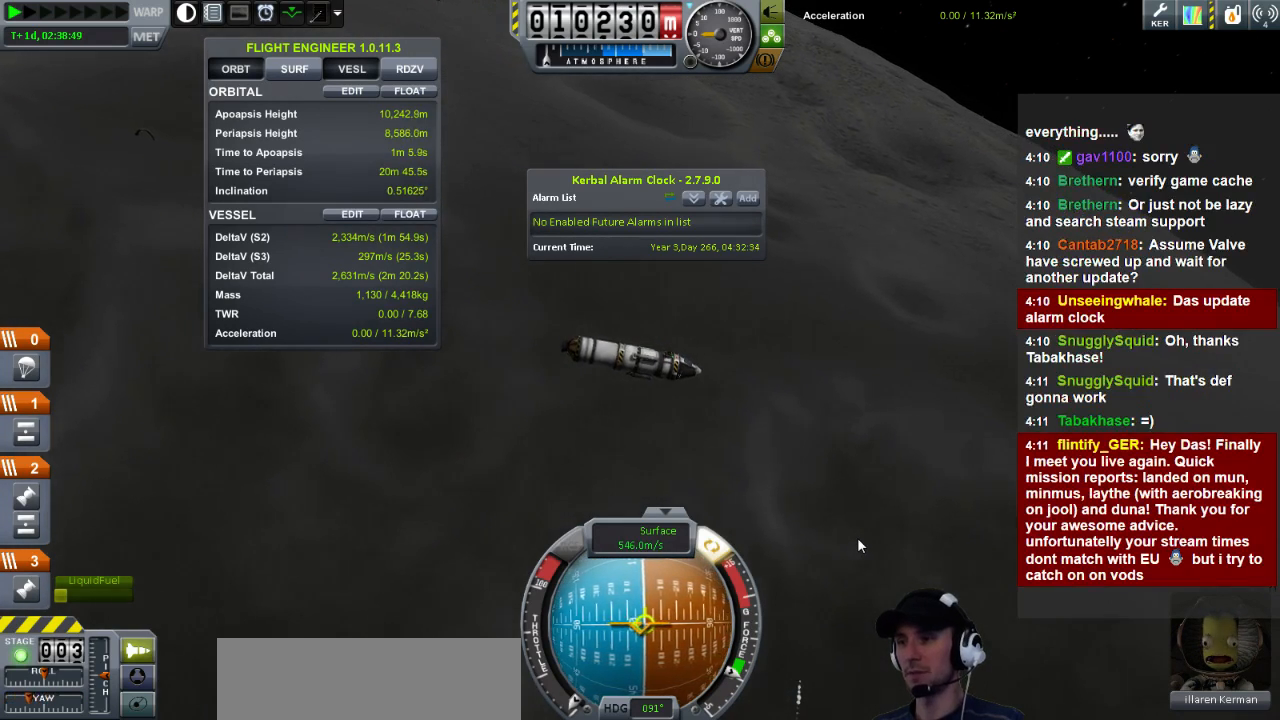
{"keys": ["a"], "events": [[80, "d", "down"], [200, "d", "up"], [400, "a", "down"]]}
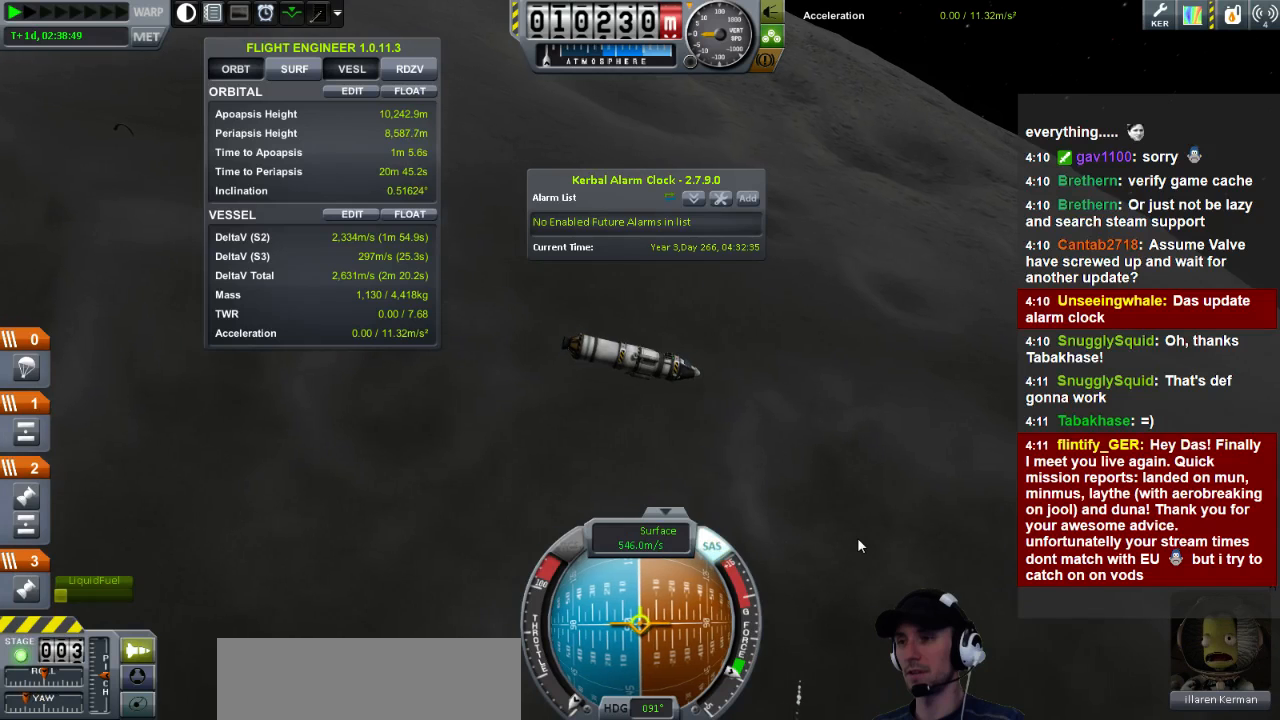
{"keys": [], "events": [[200, "a", "up"]]}
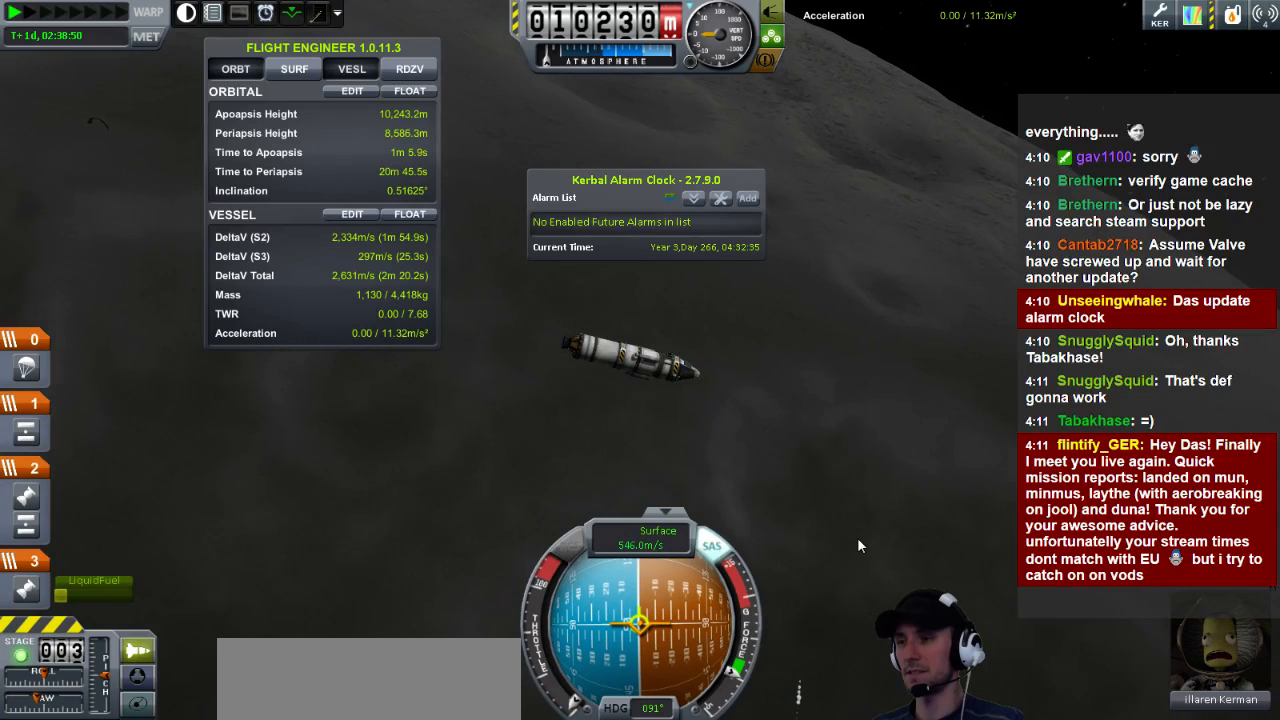
{"keys": [], "events": []}
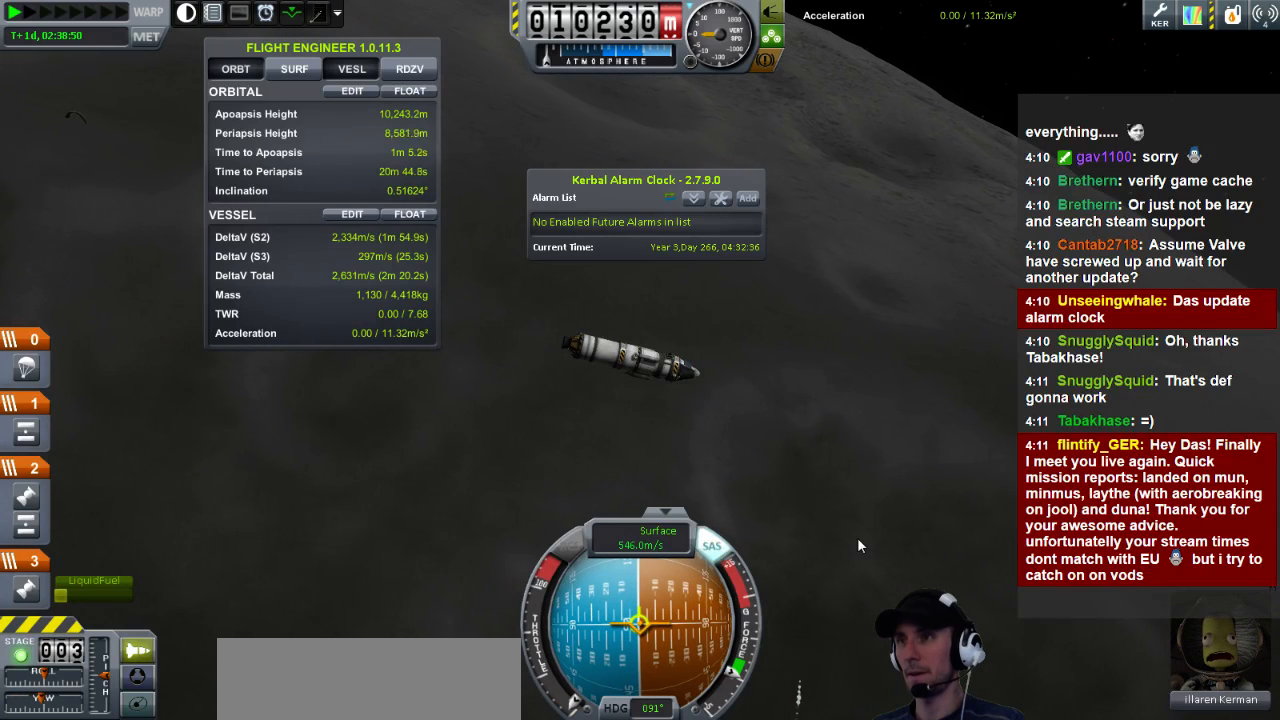
{"keys": [], "events": []}
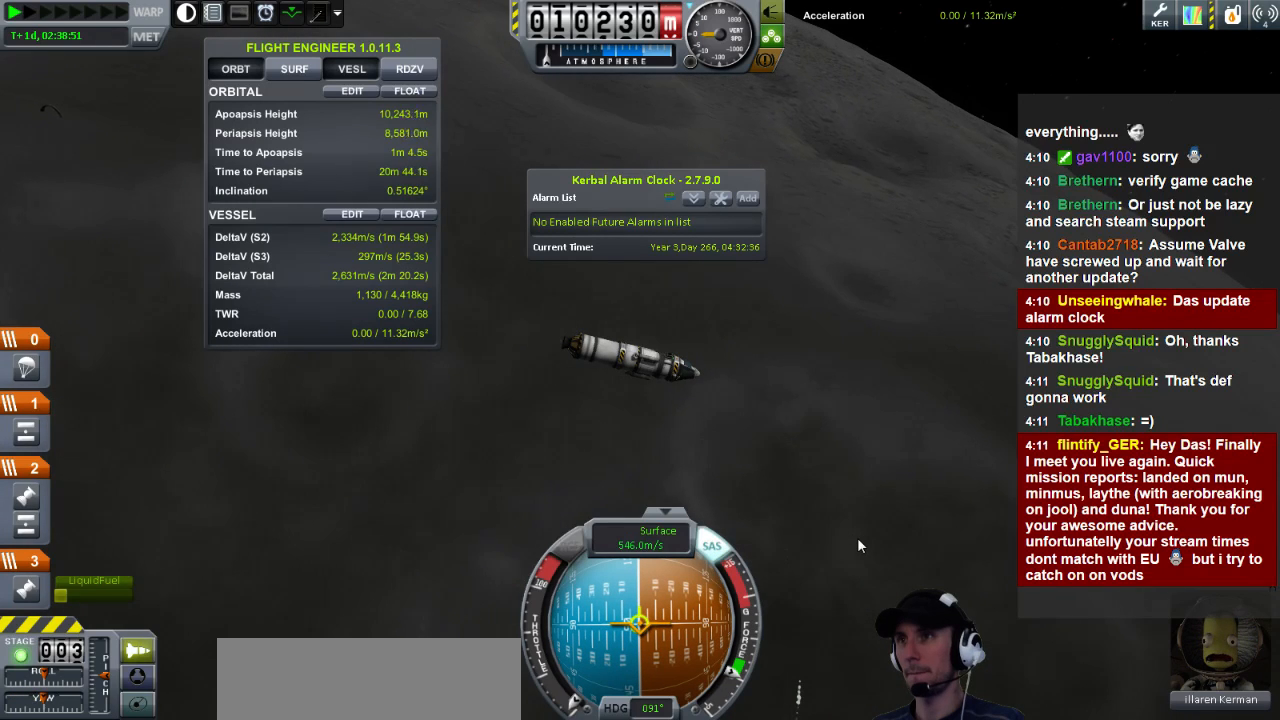
{"keys": [], "events": []}
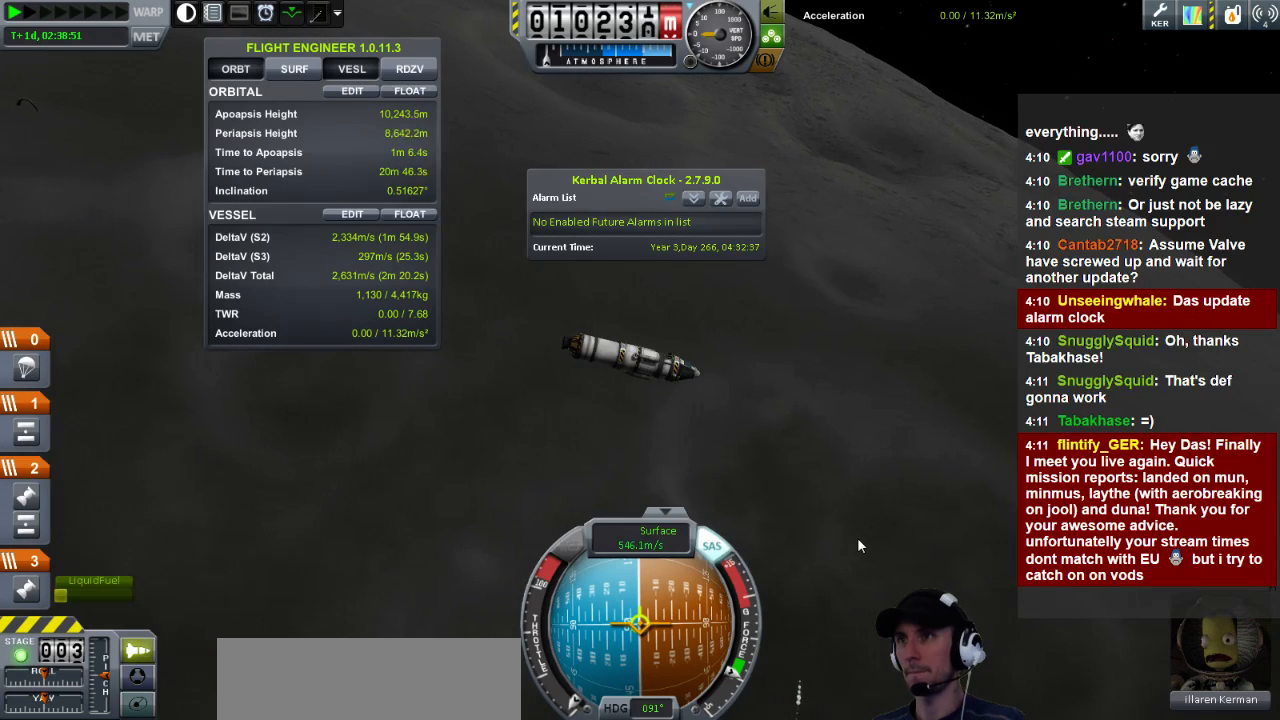
{"keys": [], "events": []}